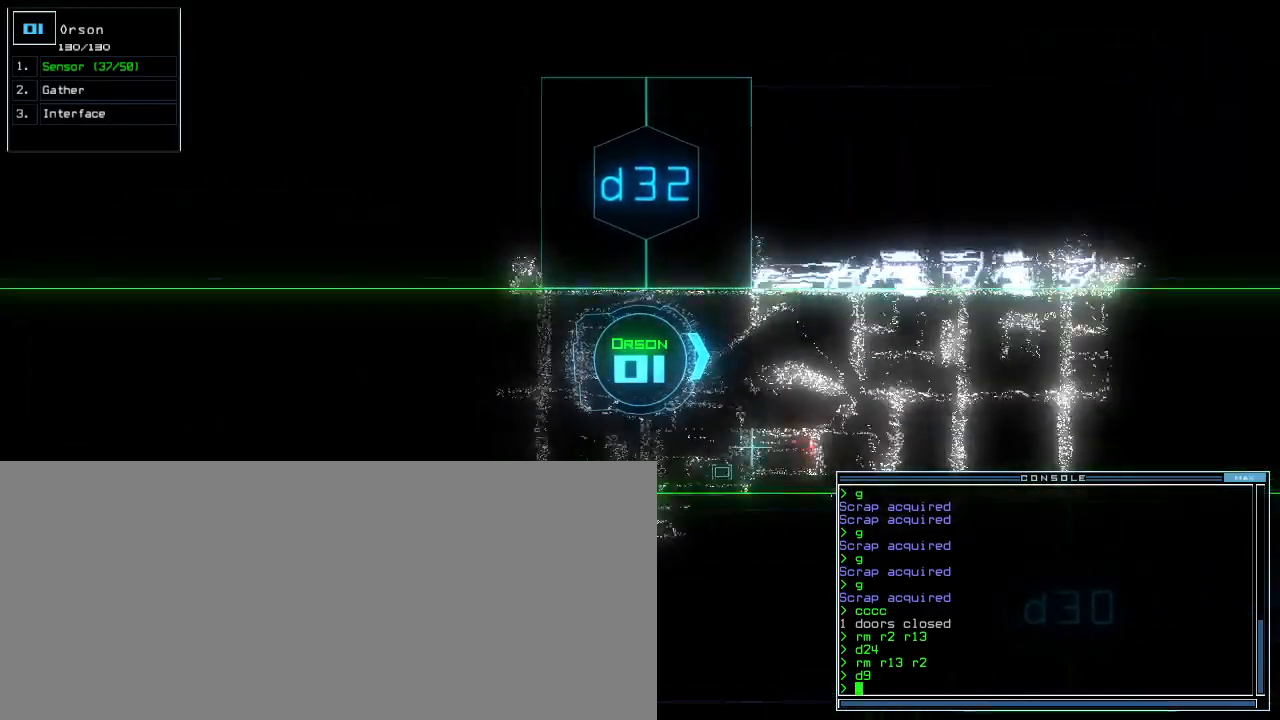
Gameplay with keyboard; each line is a JSON object with the keys held at the frame after it. "events" lists presses ("down") and releases ("up") of ".", "0", "1", "2", "3", "4", "5", "6", "7", "8", "9", "a", "b", "backspace", "c", "caps_lock", "comma", "ctrl_l", "ctrl_r", "d", "down", "e", "equals", "escape", "f", "f5", "g", "h", "i", "j", "k", "l", "left", "m", "minus", "n", "o", "p", "q", "quote", "r", "return", "right", "s", "semicolon", "shift_l", "shift_r", "space", "t", "tab", "tilde", "u", "up", "v", "w", "x", "y" and "z" between this image and that frame as [ms after this image, input, new state], when the widget could be followed in between. No other keys are recorded. Mouse input is not recorded.
{"keys": ["up"], "events": [[400, "right", "down"], [450, "right", "up"]]}
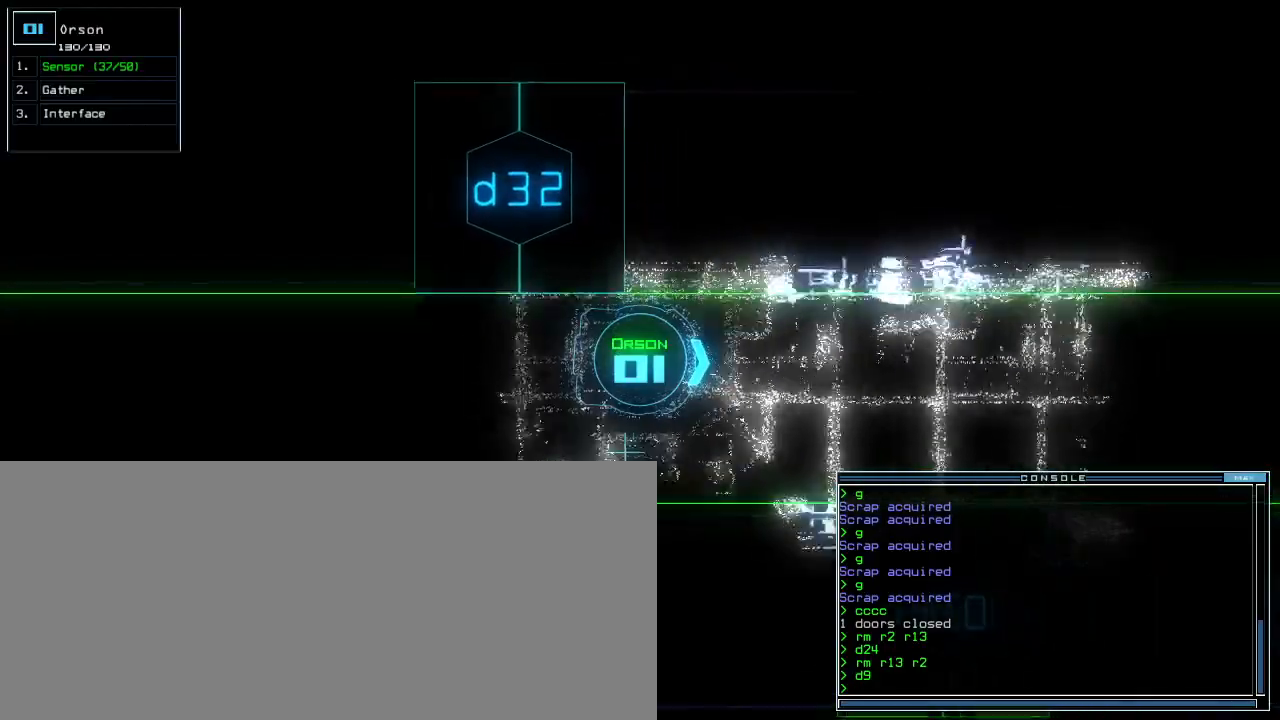
{"keys": ["up"], "events": []}
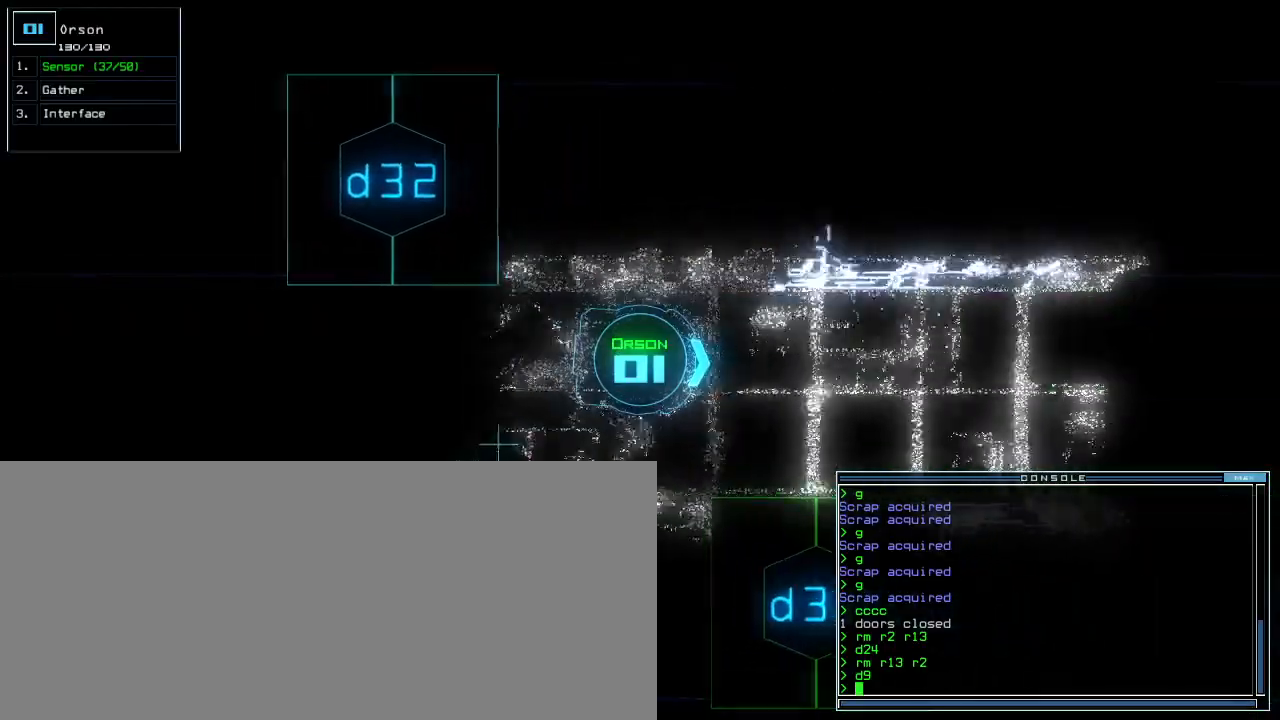
{"keys": ["up"], "events": []}
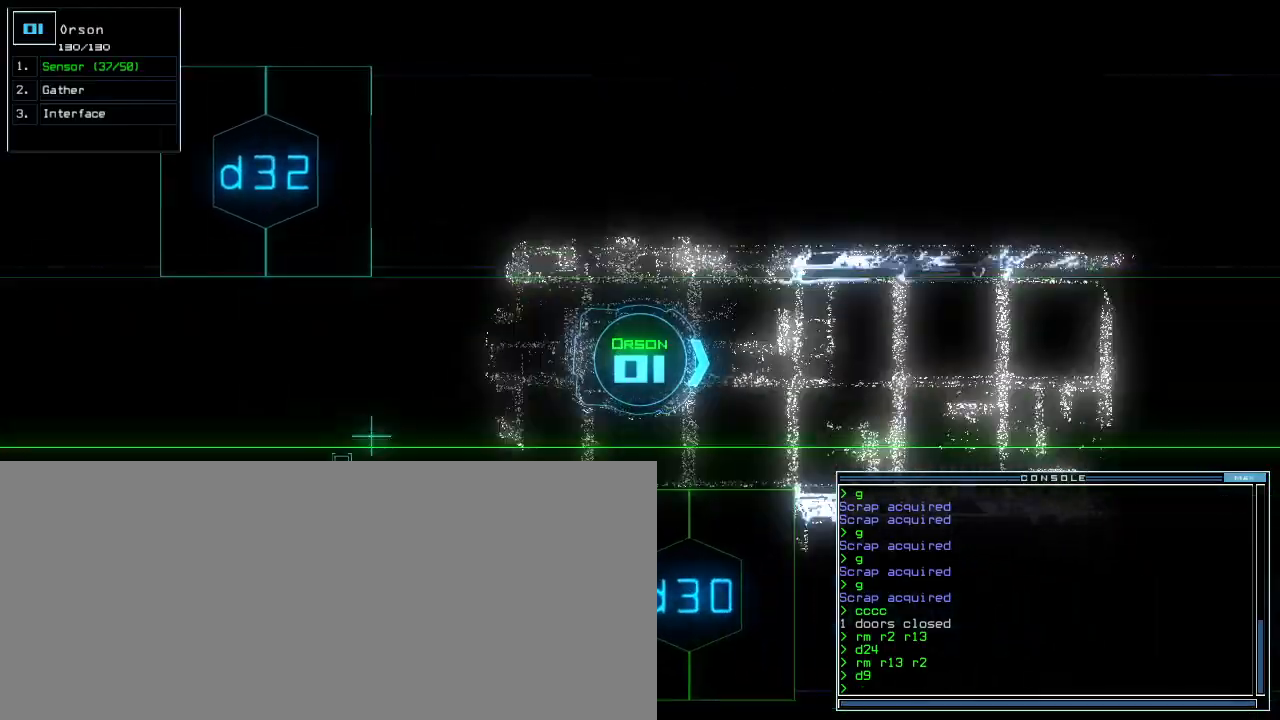
{"keys": ["up"], "events": []}
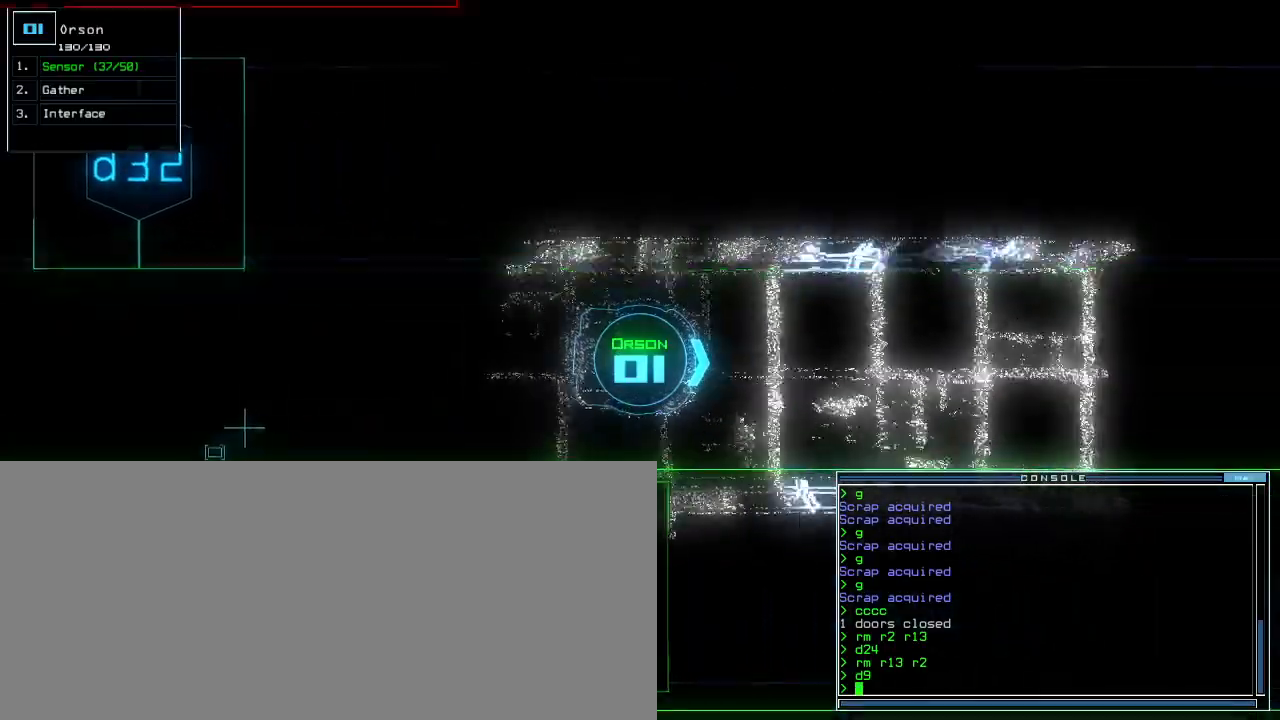
{"keys": ["up"]}
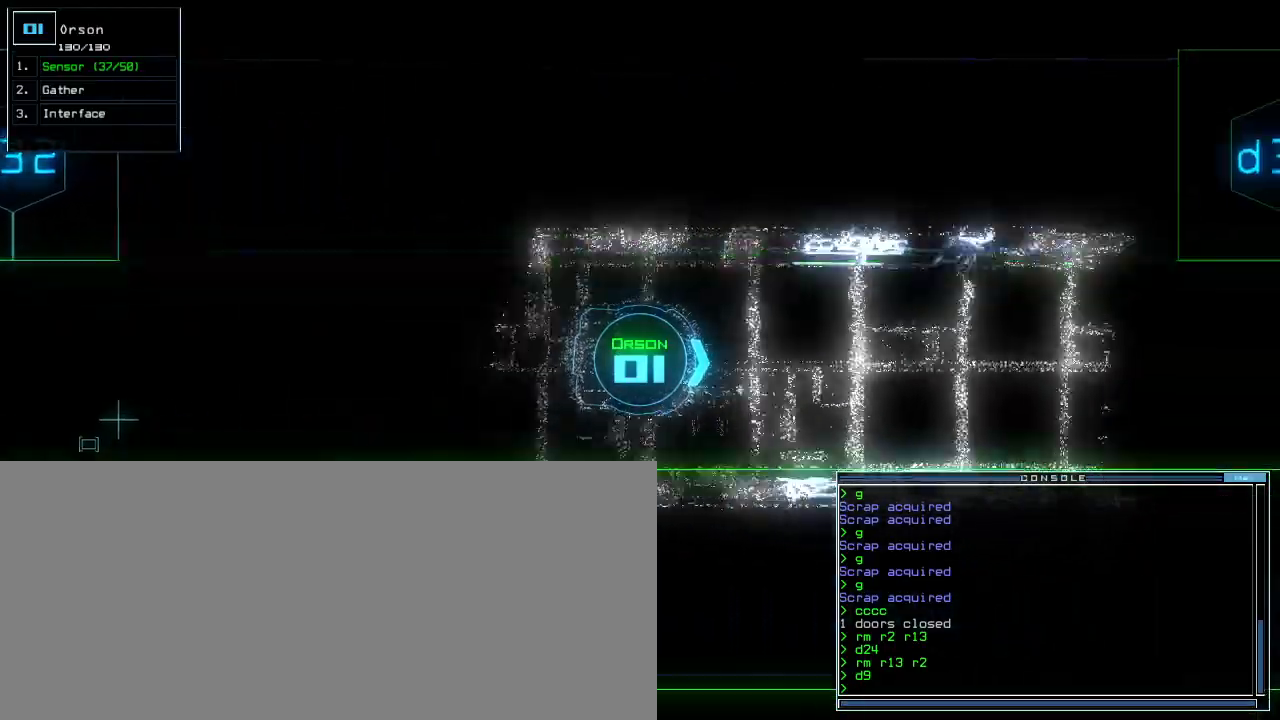
{"keys": ["t", "up"], "events": [[367, "s", "down"], [450, "s", "up"], [483, "t", "down"]]}
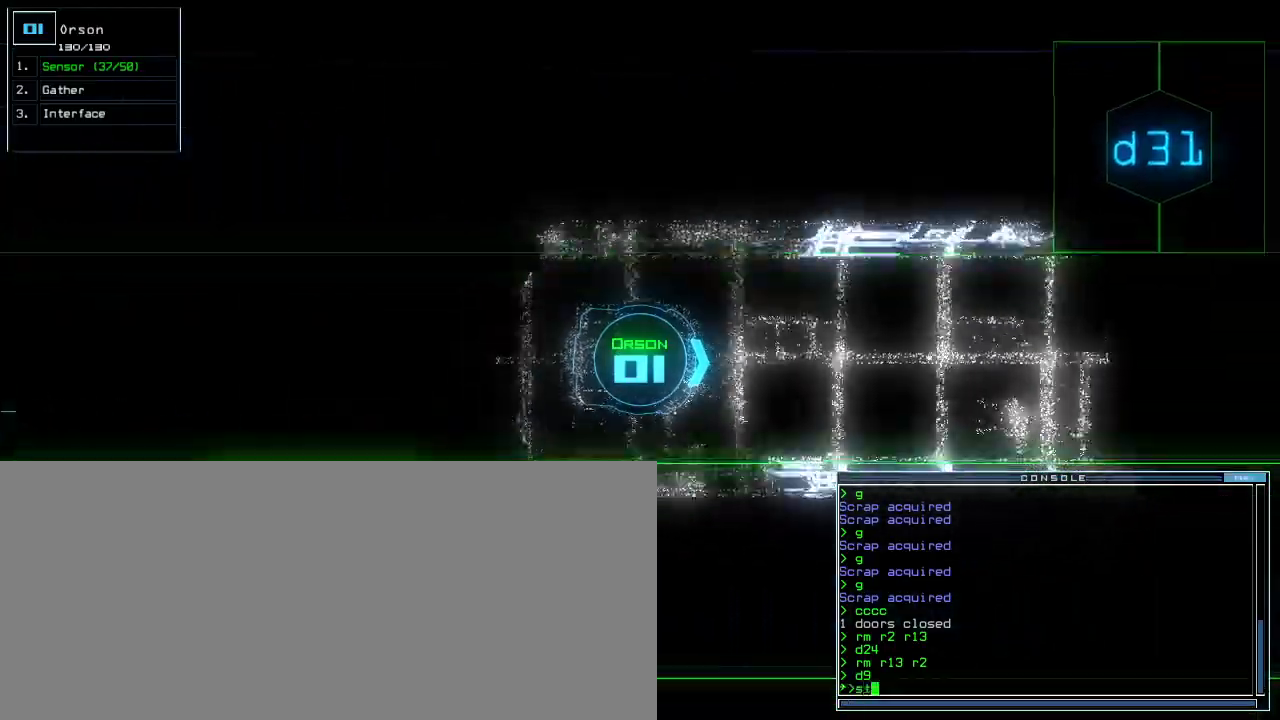
{"keys": ["up"], "events": [[67, "a", "down"], [67, "t", "up"], [150, "a", "up"], [150, "return", "down"], [250, "return", "up"], [317, "y", "down"], [333, "y", "up"], [400, "left", "down"], [483, "left", "up"]]}
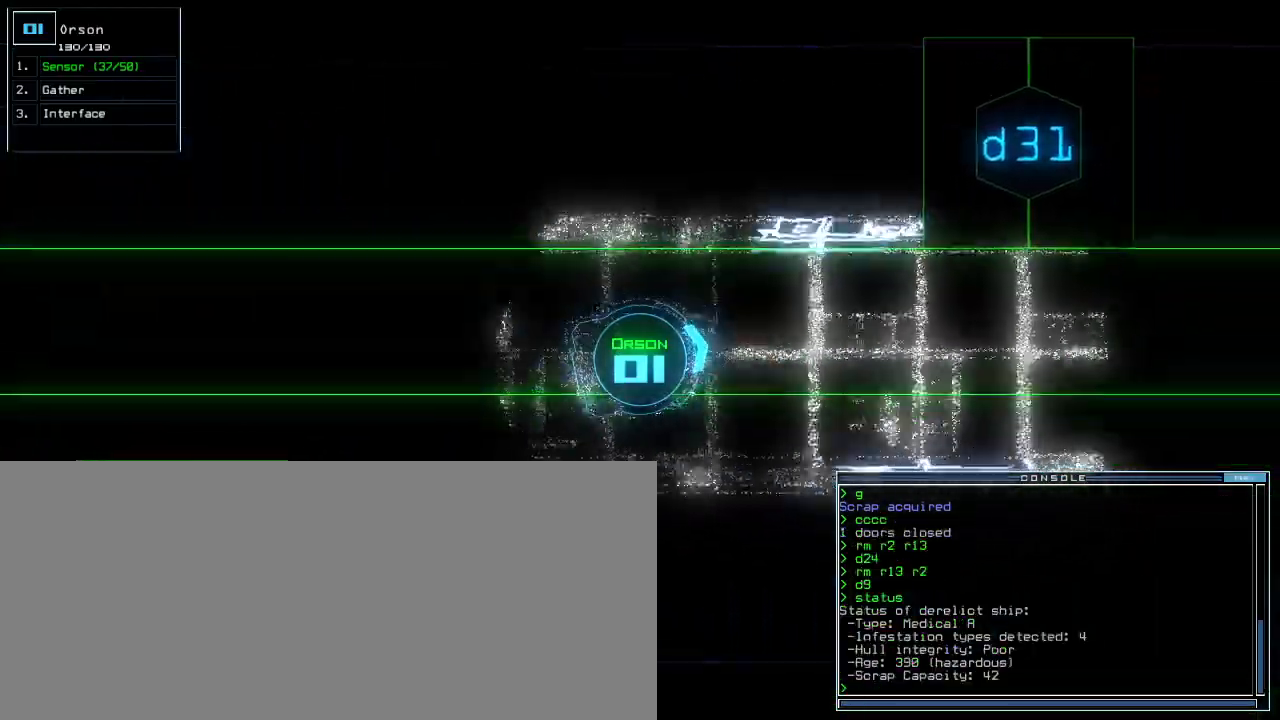
{"keys": ["up"], "events": [[133, "right", "down"], [200, "right", "up"]]}
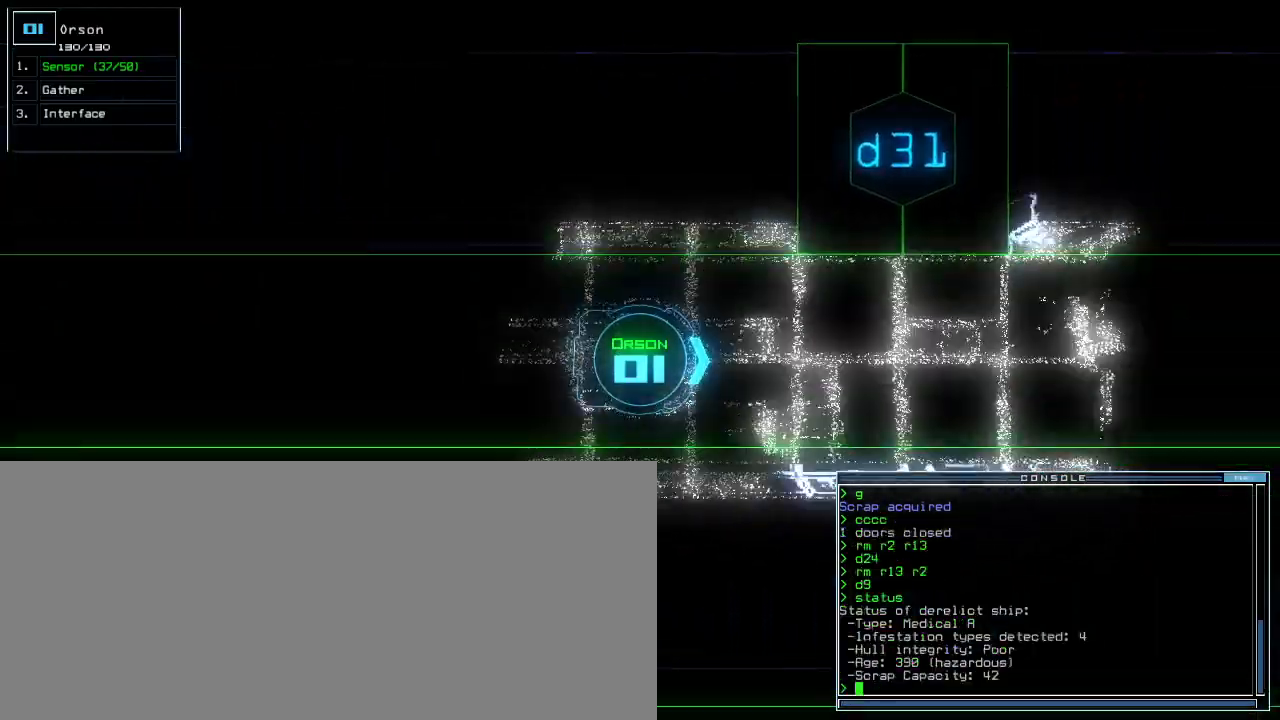
{"keys": ["up"], "events": []}
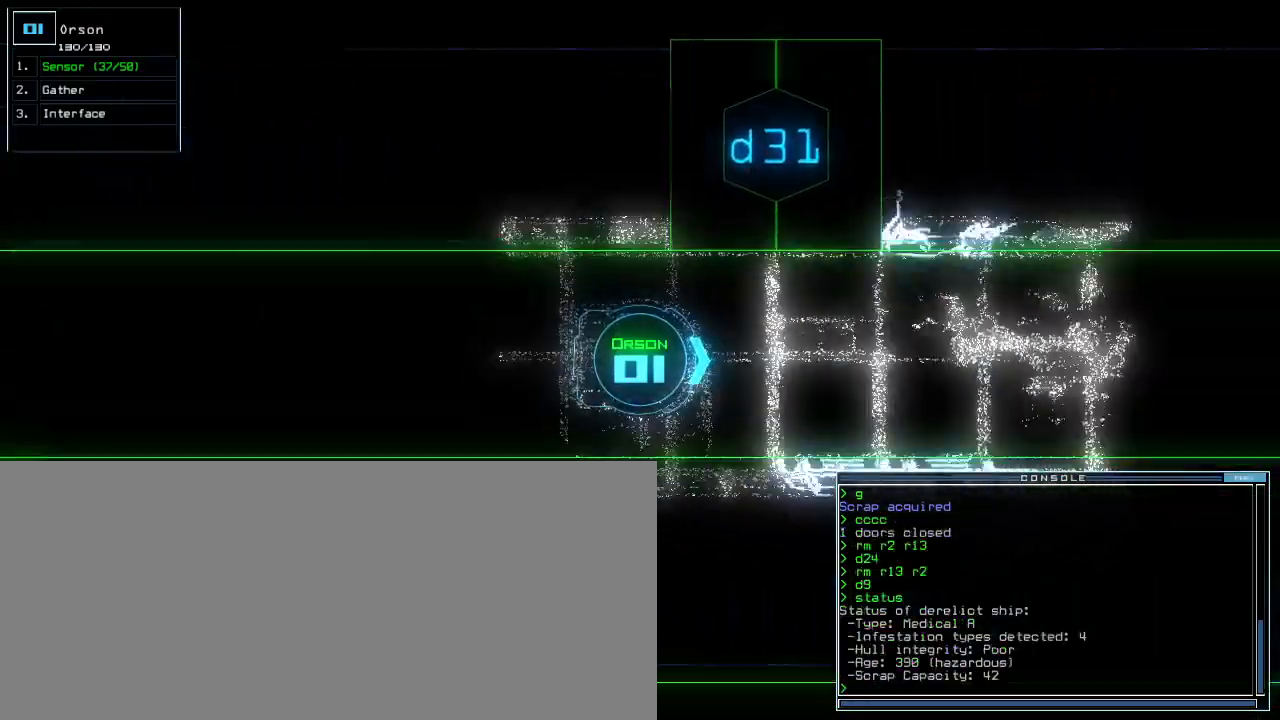
{"keys": ["up"], "events": []}
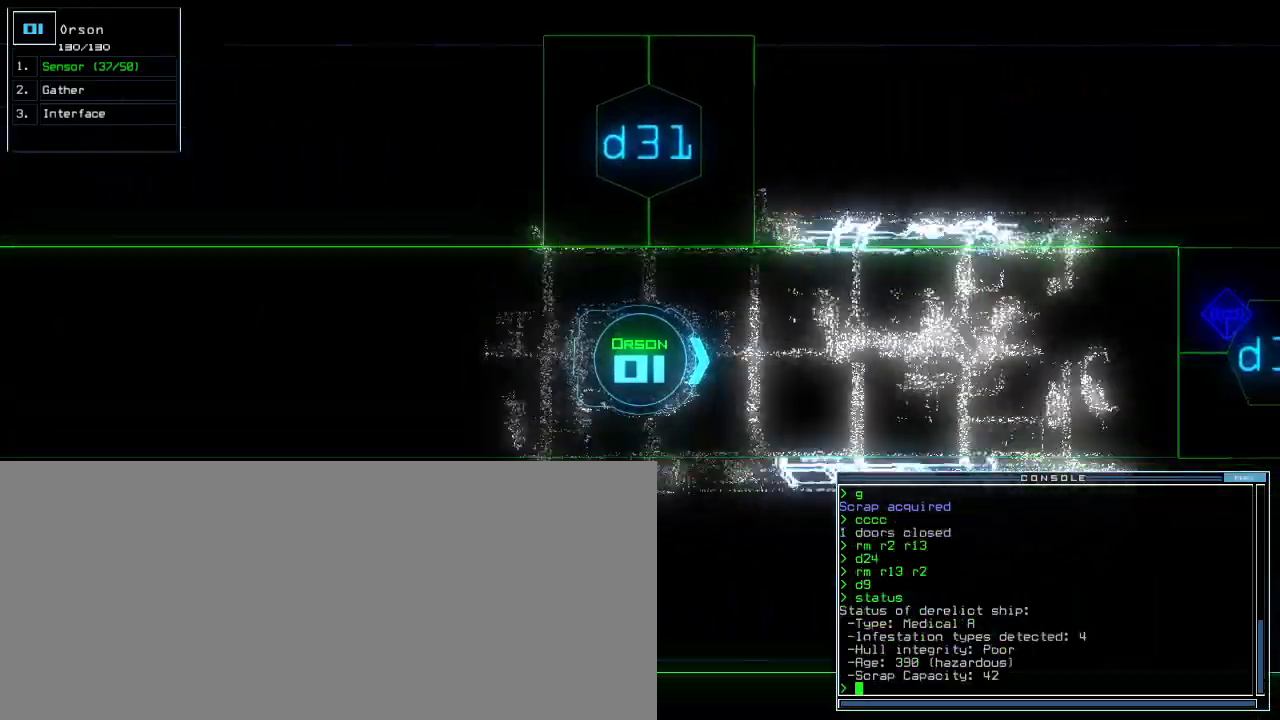
{"keys": ["up"], "events": [[383, "d", "down"], [467, "d", "up"]]}